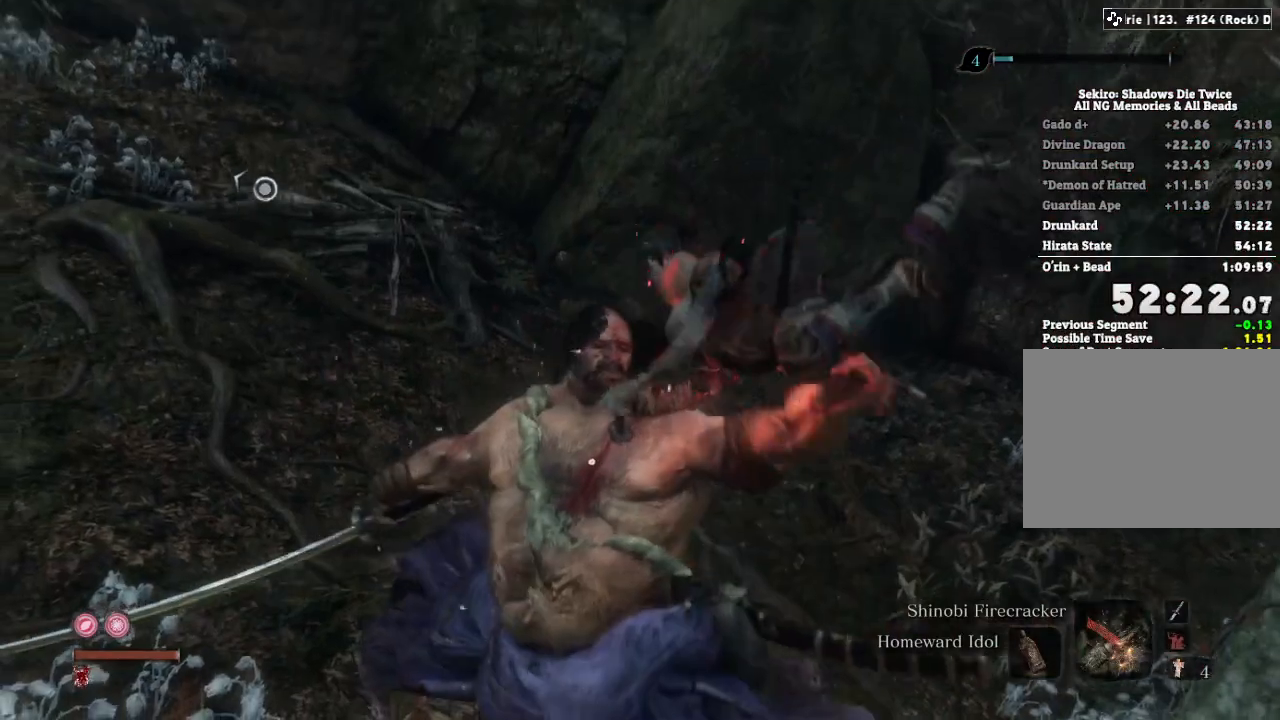
Gameplay with keyboard and mouse; each line is a JSON object with the keys and mouse buttons held at the frame after it. "events" lists presses ("down") and releases ("up") of "a", "d", "down", "e", "escape", "f", "left", "q", "r", "right", "s", "shift", "space", "tab", "up", "w", "x", "z", "mouse_left", "mouse_wheel", "mouse_right", "mouse_mb4" and "mouse_mb5" between this image and that frame as [ms after this image, input, new state], when the widget could be followed in between. "mouse_left", "mouse_wheel", "mouse_right", "mouse_mb4", "mouse_mb5" = the "left", "wheel", "right", "mb4", "mb5" buttons of the "mouse" list. No other keys are recorded. "wheel" means that the mouse wheel is clicked or scrolled. Mouse movement is not recorded.
{"keys": [], "mouse": [], "events": [[33, "r", "down"], [117, "r", "up"], [217, "r", "down"], [283, "r", "up"], [383, "r", "down"], [467, "r", "up"]]}
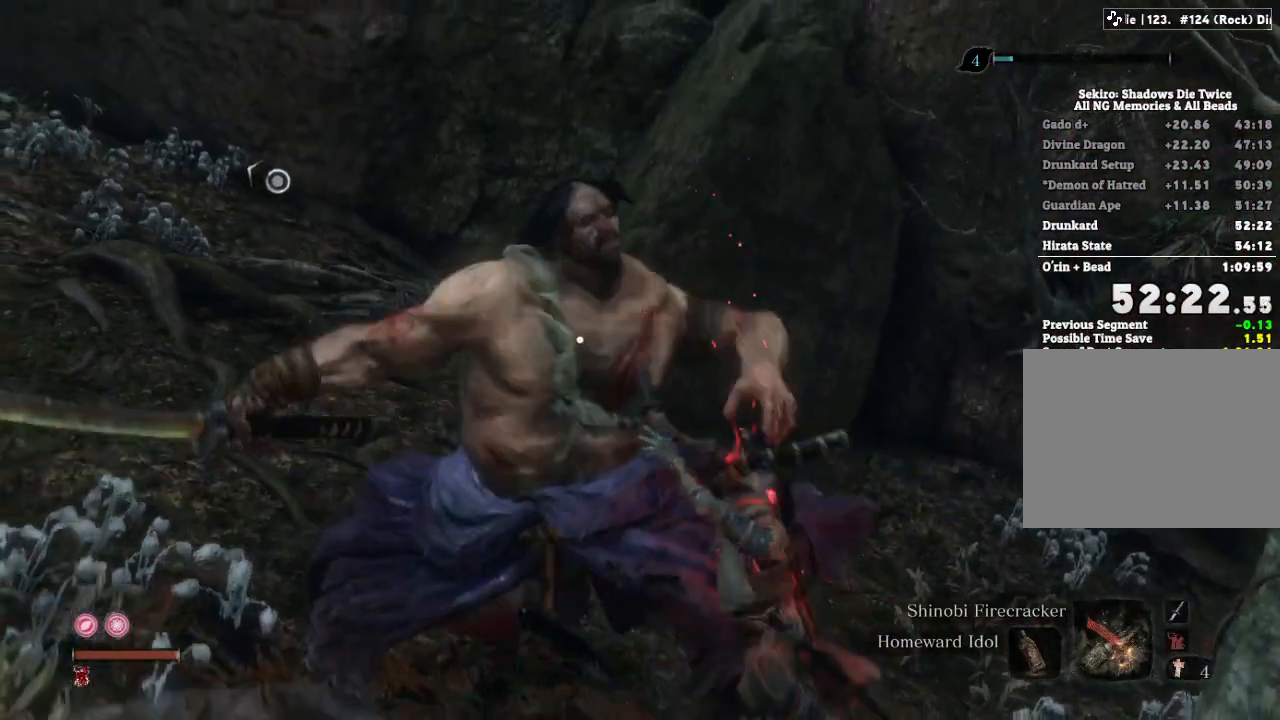
{"keys": [], "mouse": [], "events": [[67, "r", "down"], [133, "r", "up"], [250, "r", "down"], [300, "r", "up"], [417, "r", "down"], [467, "r", "up"]]}
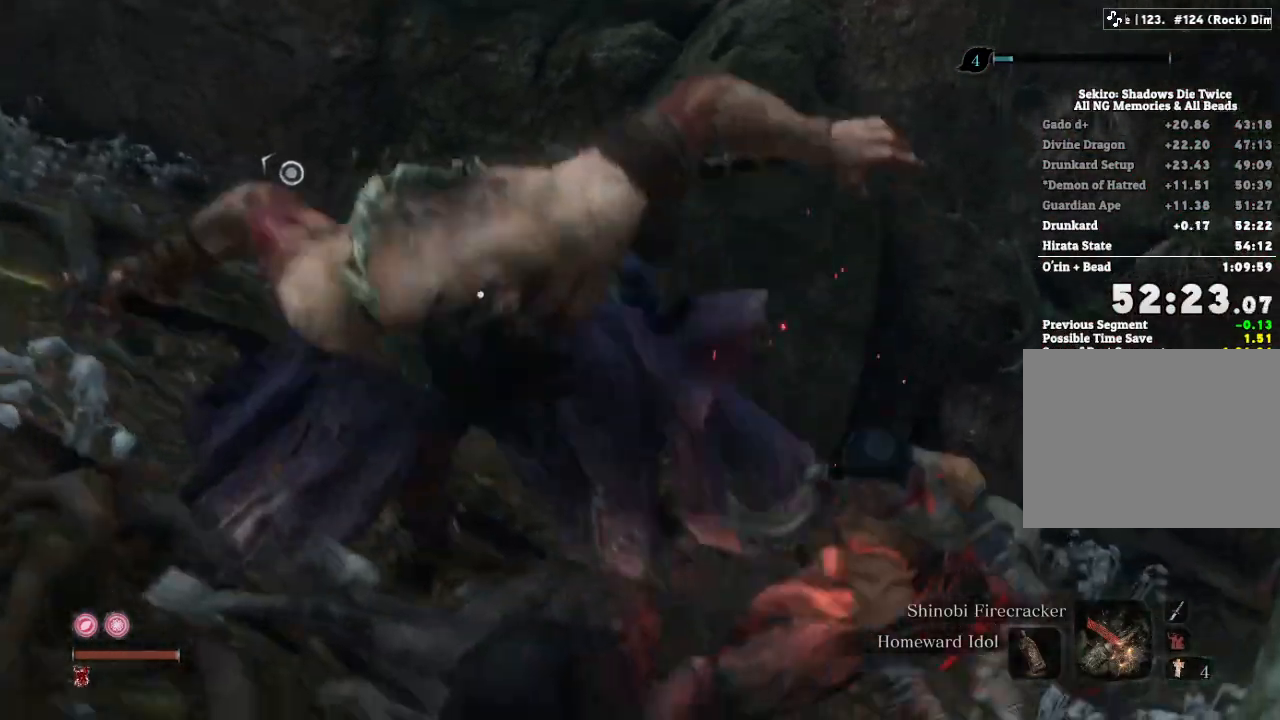
{"keys": [], "mouse": [], "events": [[83, "r", "down"], [150, "r", "up"], [250, "r", "down"], [317, "r", "up"], [417, "r", "down"], [483, "r", "up"]]}
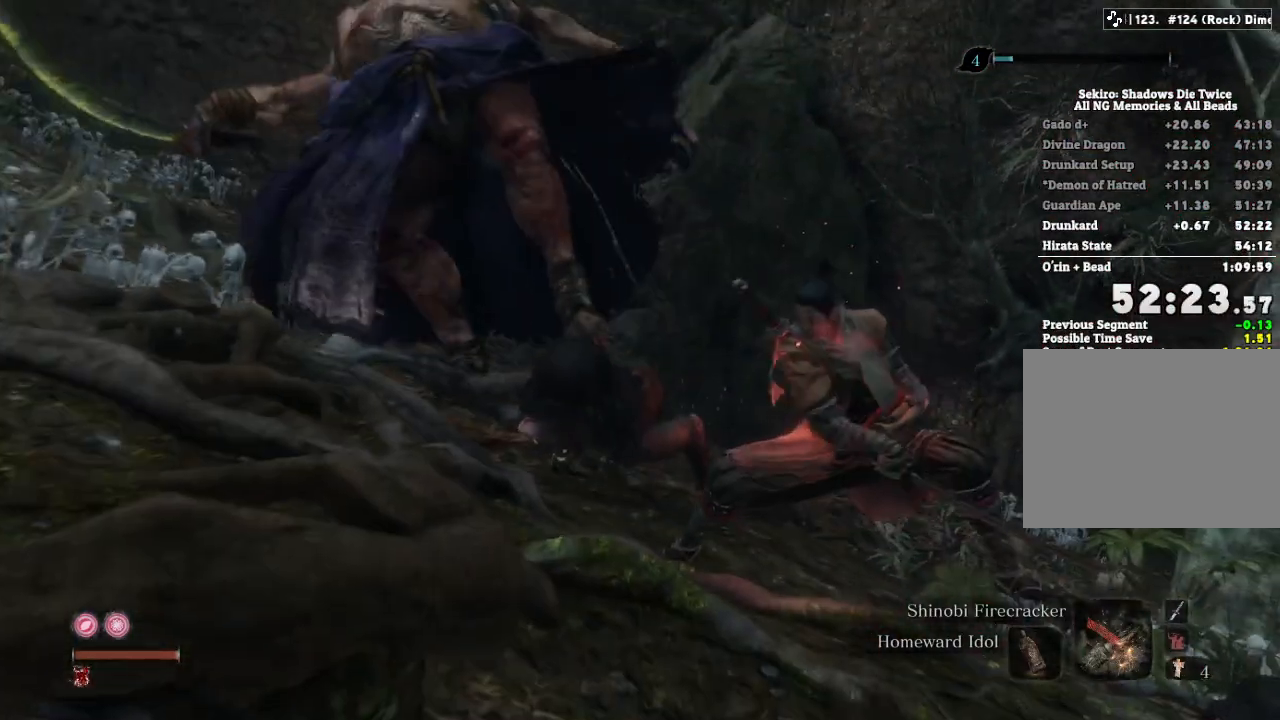
{"keys": [], "mouse": [], "events": [[83, "r", "down"], [150, "r", "up"], [267, "r", "down"], [317, "r", "up"], [417, "r", "down"], [483, "r", "up"]]}
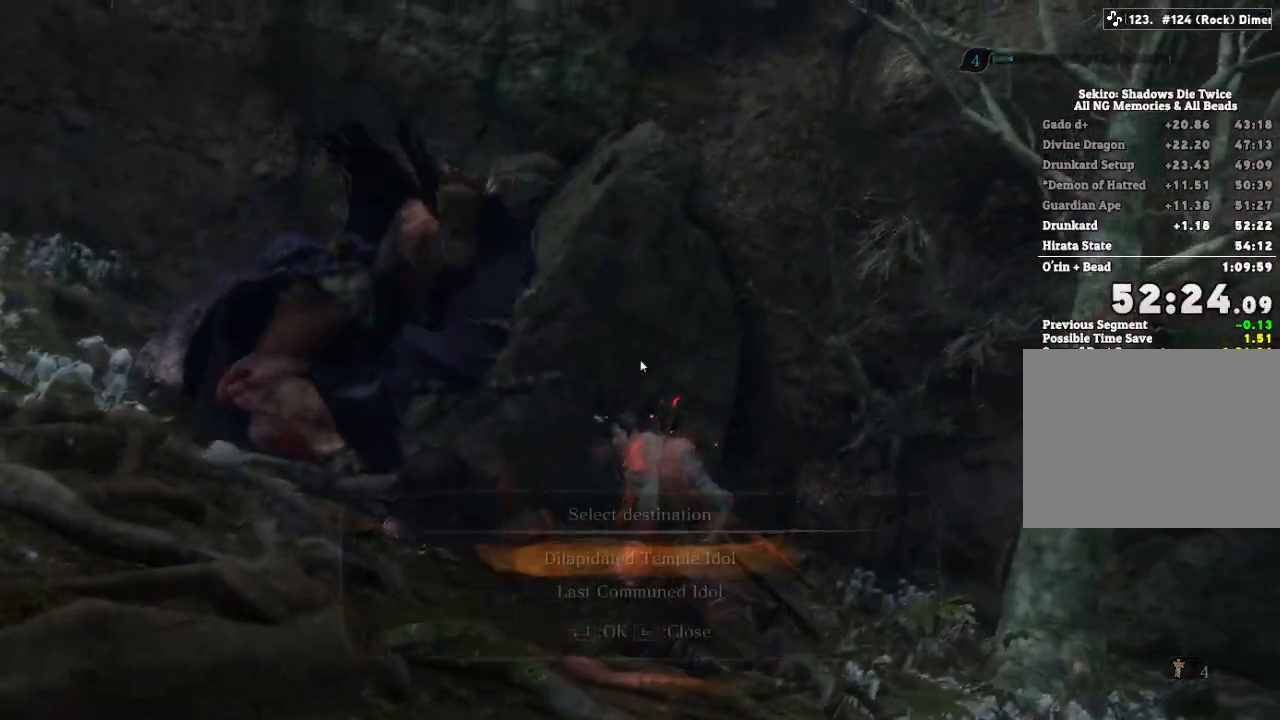
{"keys": [], "mouse": [], "events": [[150, "e", "down"], [150, "w", "down"], [183, "e", "up"], [183, "w", "up"], [283, "e", "down"], [350, "e", "up"], [433, "e", "down"], [483, "e", "up"]]}
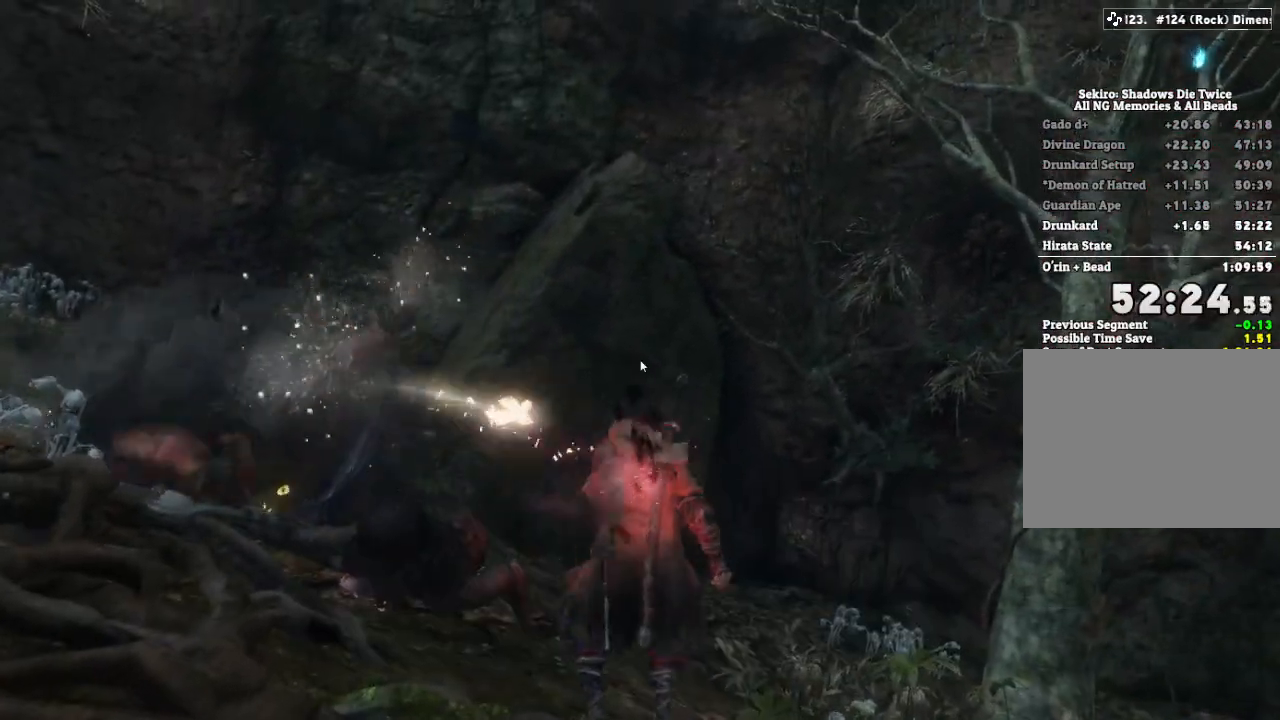
{"keys": ["e"], "mouse": [], "events": [[467, "e", "down"]]}
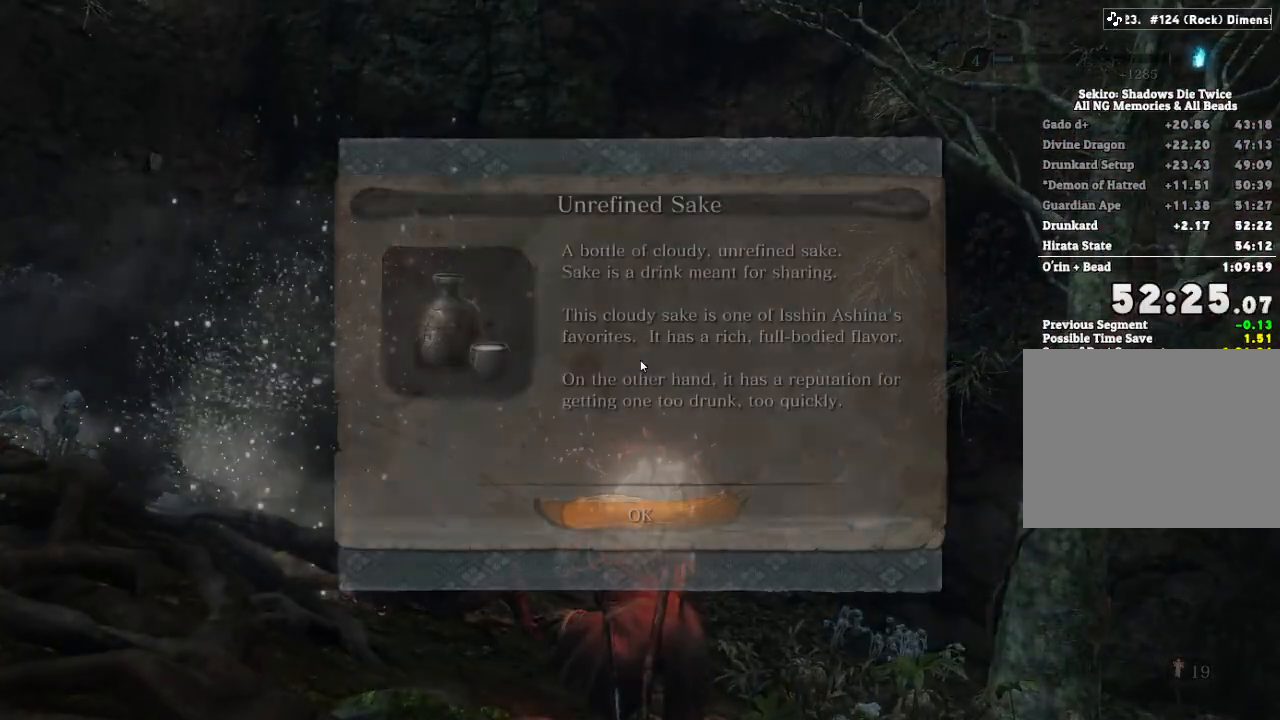
{"keys": ["e"], "mouse": [], "events": [[17, "e", "up"], [117, "e", "down"], [183, "e", "up"], [283, "e", "down"], [367, "e", "up"], [450, "e", "down"]]}
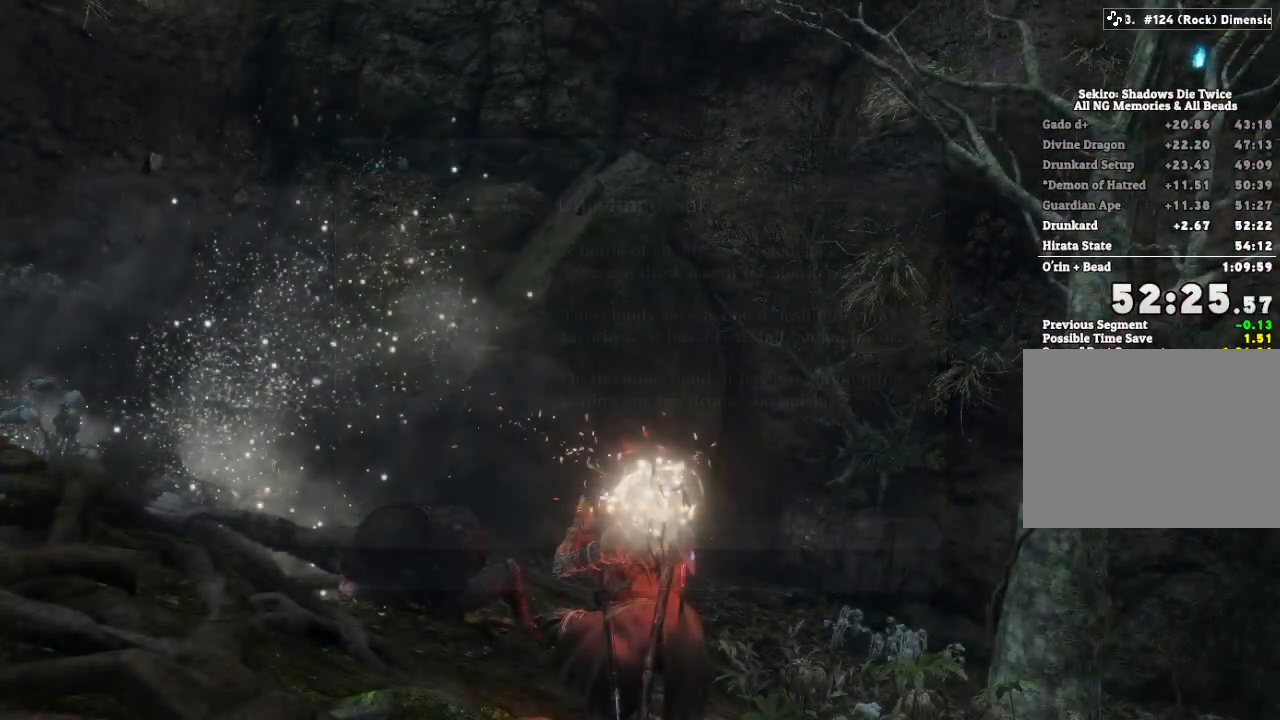
{"keys": [], "mouse": ["mb4"], "events": [[50, "e", "up"], [150, "e", "down"], [200, "mouse_mb4", "down"], [233, "e", "up"], [350, "e", "down"], [433, "e", "up"]]}
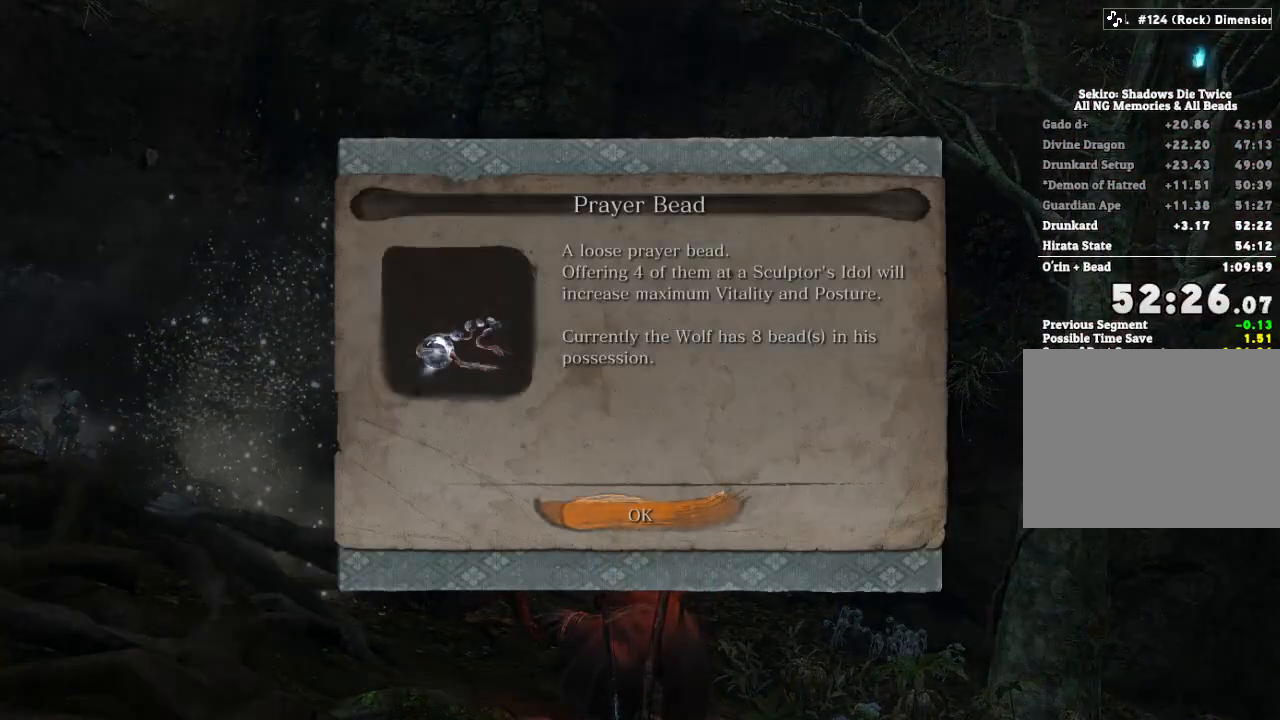
{"keys": [], "mouse": ["mb4"], "events": [[33, "e", "down"], [117, "e", "up"], [217, "e", "down"], [300, "e", "up"], [383, "e", "down"], [483, "e", "up"]]}
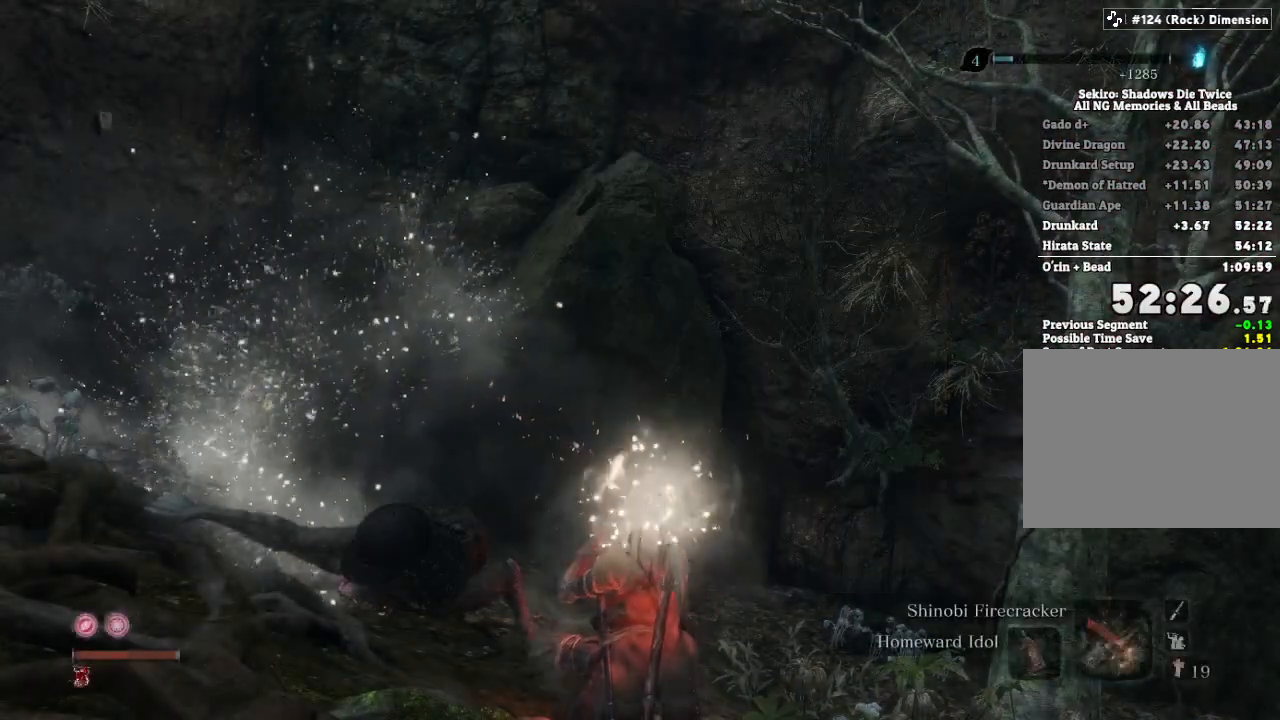
{"keys": ["e"], "mouse": ["mb4"], "events": [[83, "e", "down"], [167, "e", "up"], [283, "e", "down"], [367, "e", "up"], [467, "e", "down"]]}
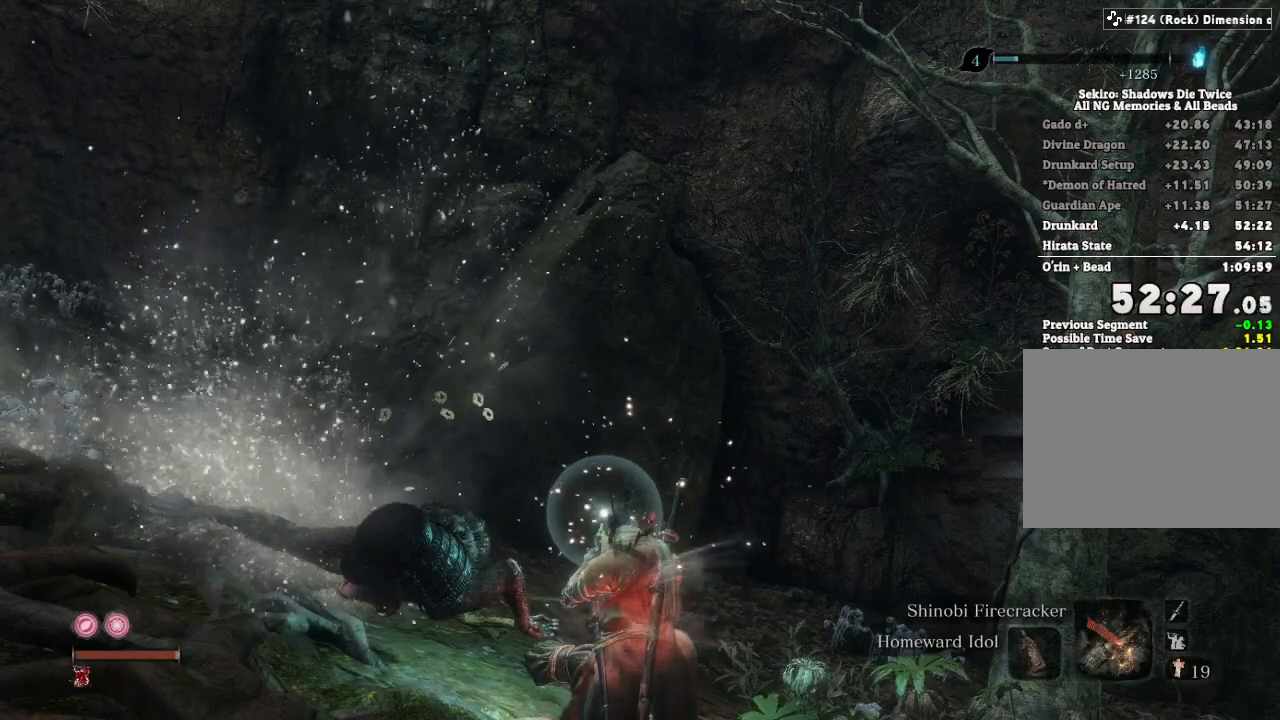
{"keys": [], "mouse": ["mb4"], "events": [[67, "e", "up"], [167, "e", "down"], [267, "e", "up"], [367, "e", "down"], [467, "e", "up"]]}
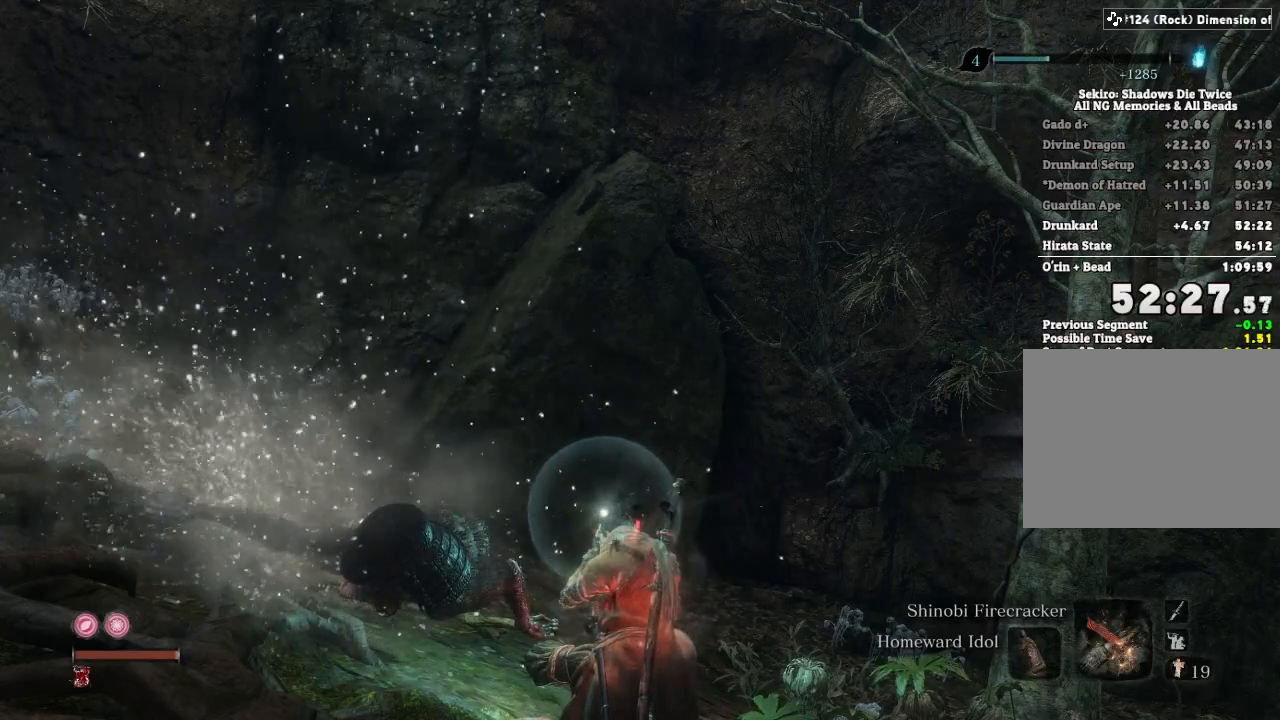
{"keys": ["e"], "mouse": ["mb4"], "events": [[67, "e", "down"], [150, "e", "up"], [250, "e", "down"], [333, "e", "up"], [433, "e", "down"]]}
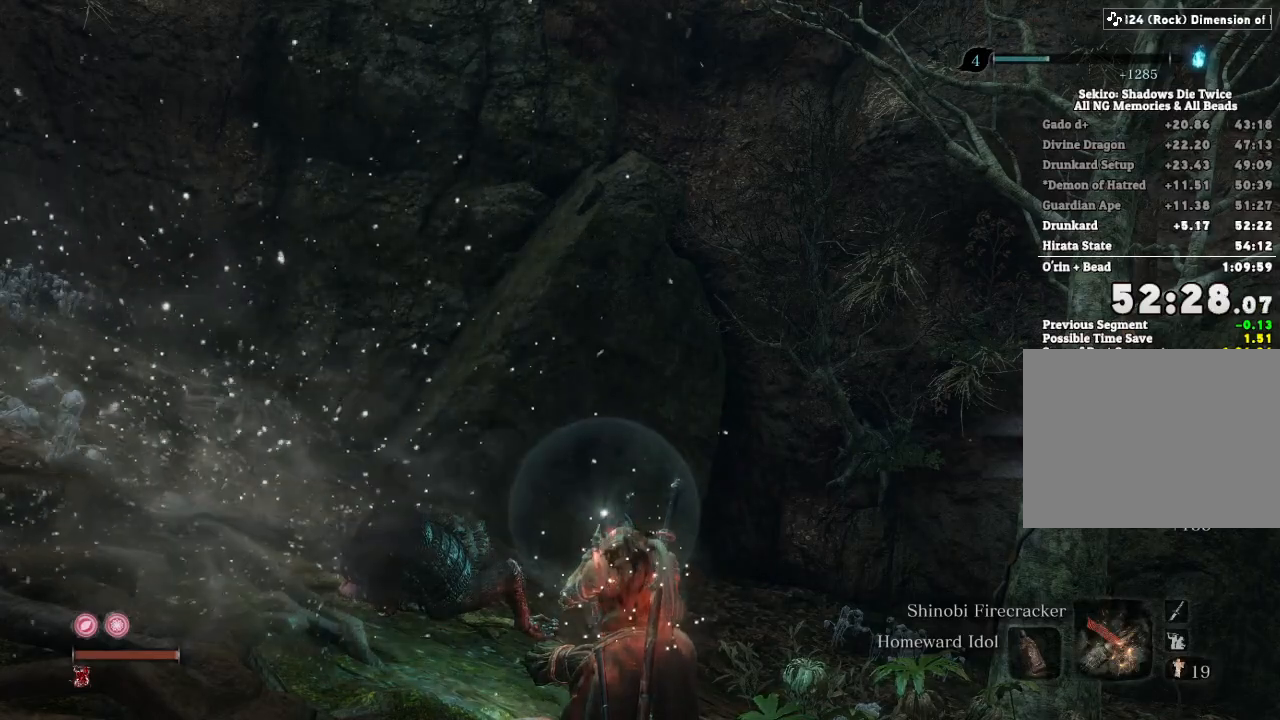
{"keys": ["e"], "mouse": ["mb4"], "events": [[17, "e", "up"], [117, "e", "down"], [183, "e", "up"], [317, "e", "down"], [383, "e", "up"], [500, "e", "down"]]}
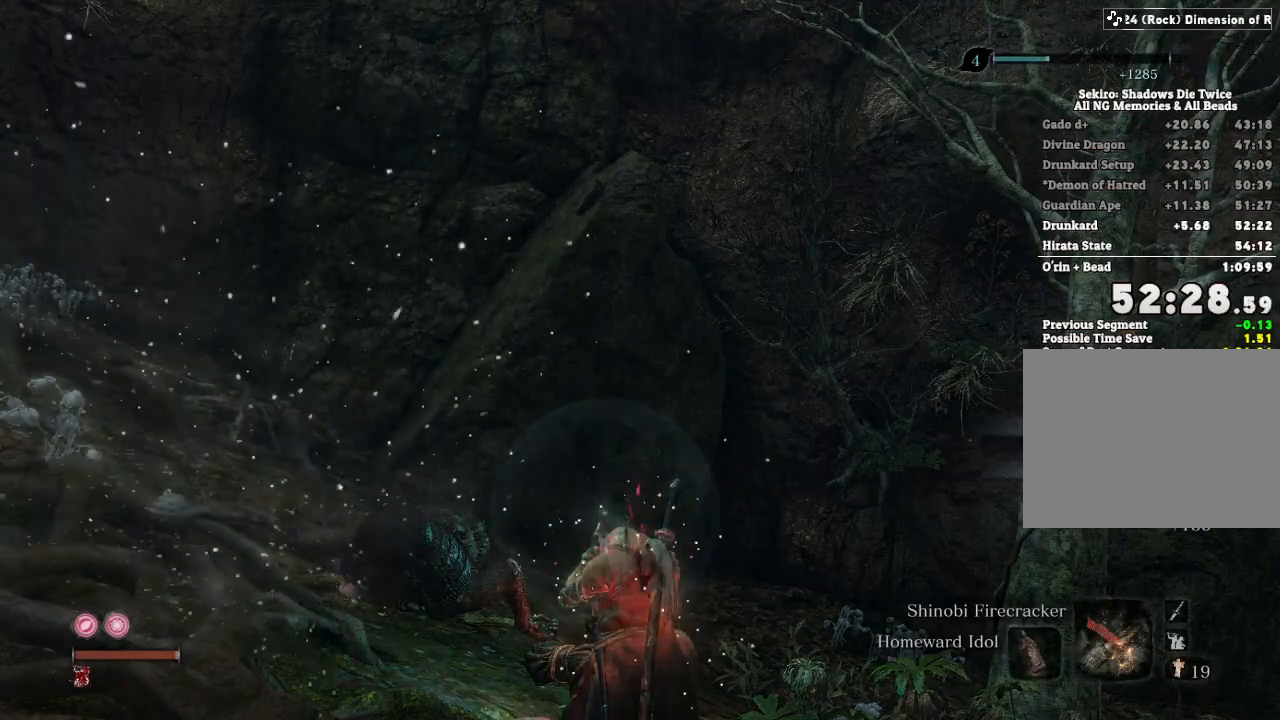
{"keys": [], "mouse": ["mb4"], "events": [[67, "e", "up"], [183, "e", "down"], [267, "e", "up"], [350, "e", "down"], [433, "e", "up"]]}
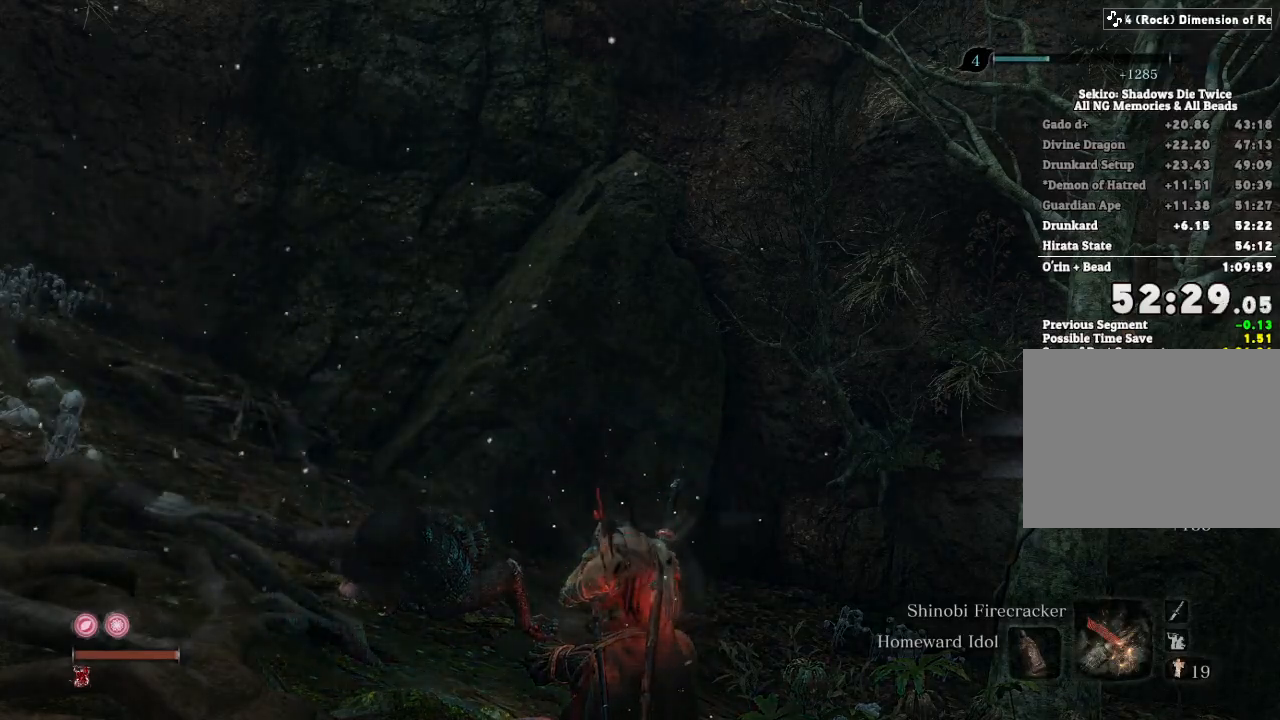
{"keys": ["e"], "mouse": ["mb4"], "events": [[100, "r", "down"], [183, "r", "up"], [433, "e", "down"]]}
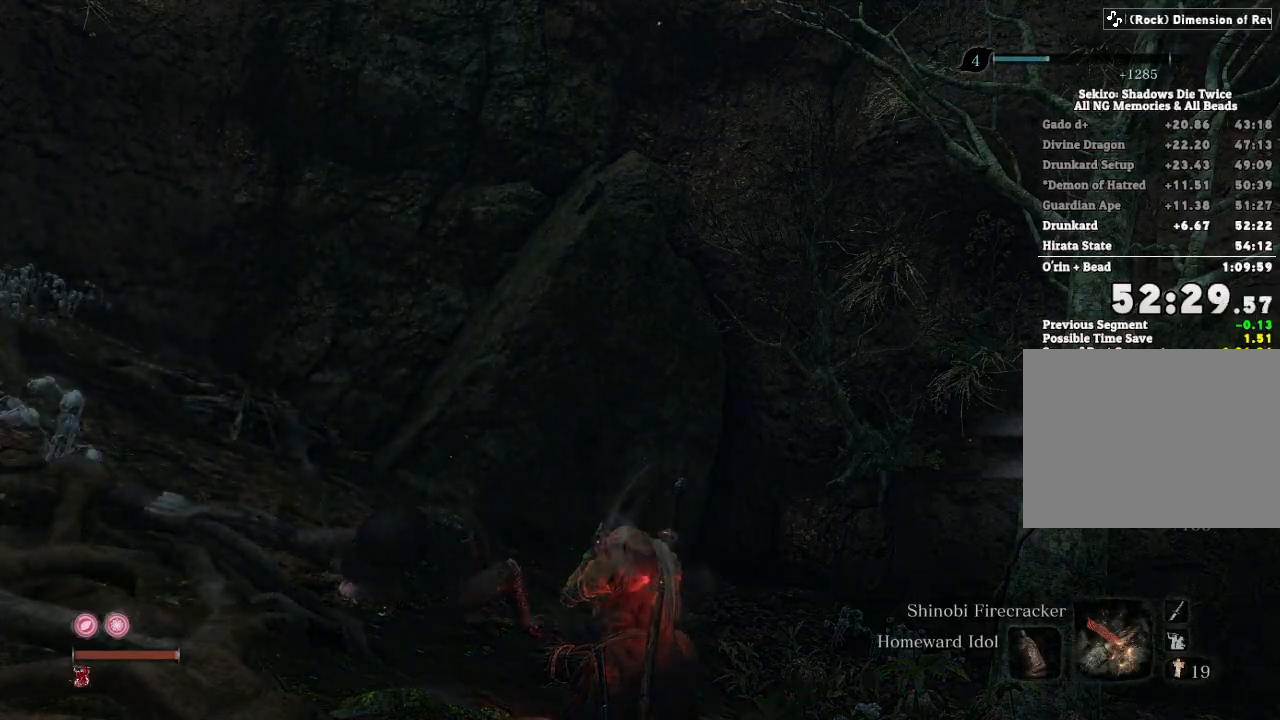
{"keys": [], "mouse": ["mb4"], "events": [[17, "e", "up"], [100, "e", "down"], [200, "e", "up"], [300, "e", "down"], [367, "e", "up"]]}
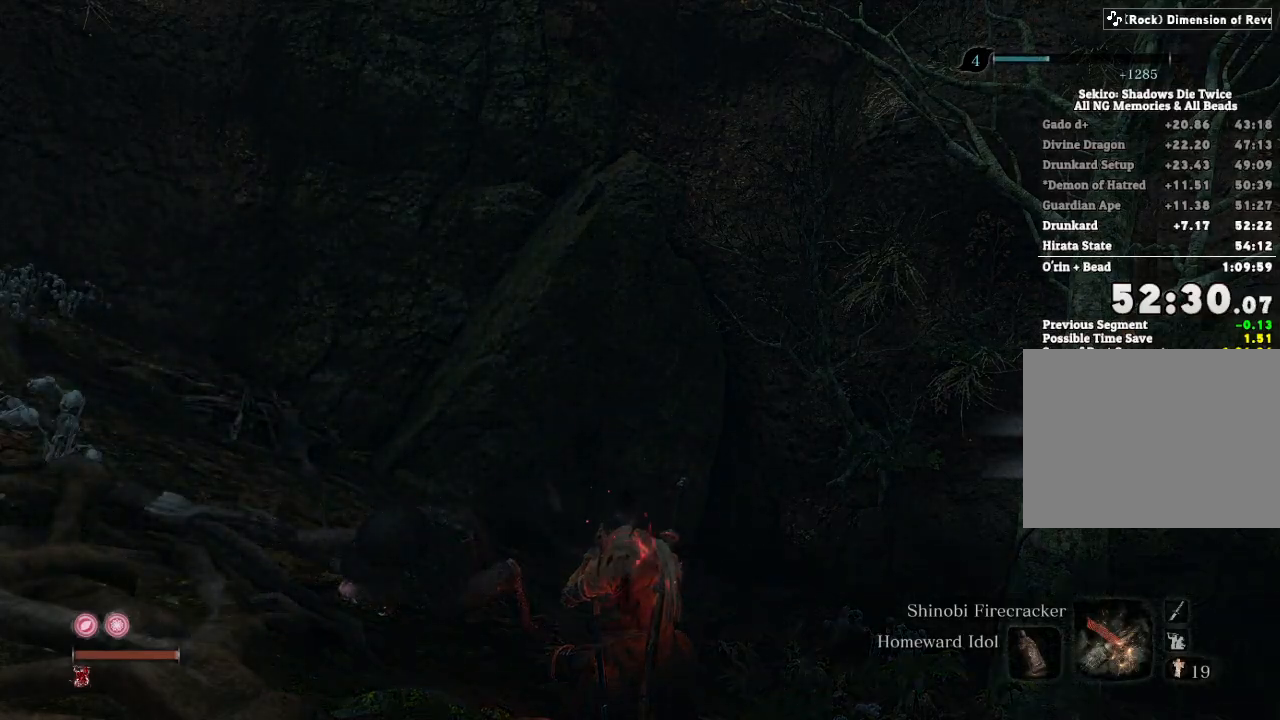
{"keys": [], "mouse": ["mb4"], "events": [[217, "e", "down"], [283, "e", "up"], [383, "e", "down"], [467, "e", "up"]]}
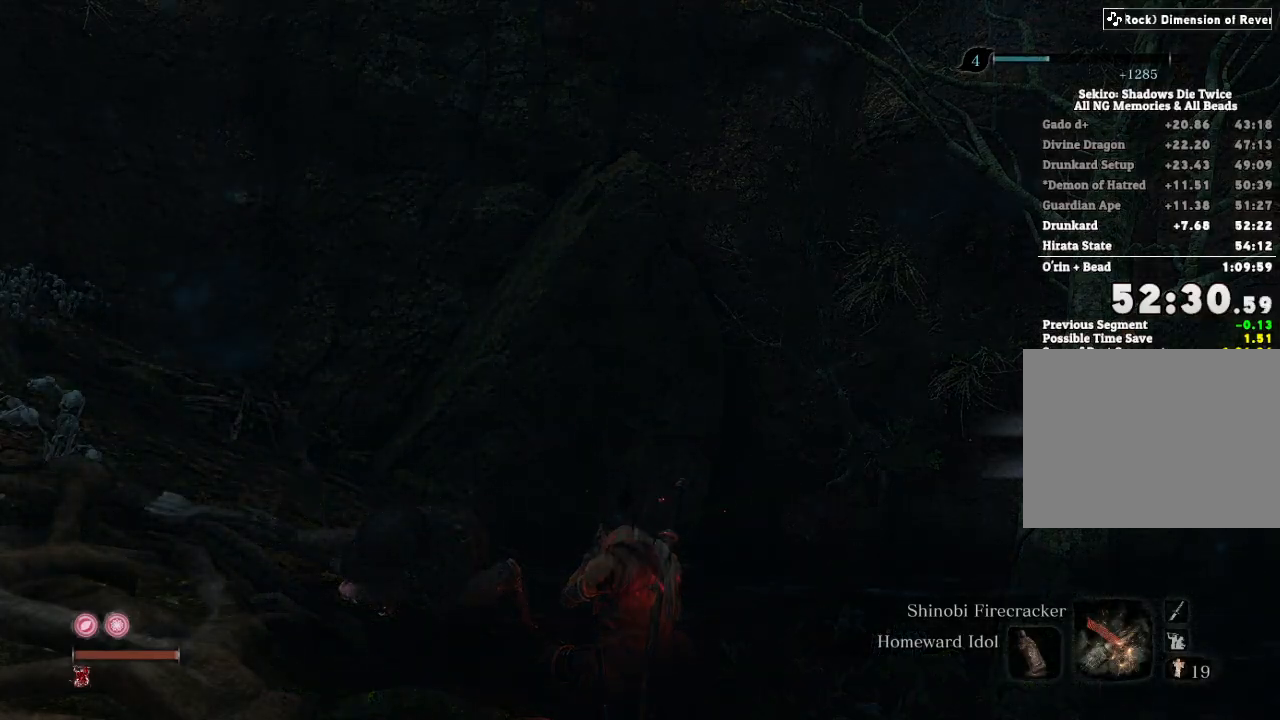
{"keys": ["e"], "mouse": ["mb4"], "events": [[67, "e", "down"], [133, "e", "up"], [250, "e", "down"], [333, "e", "up"], [433, "e", "down"]]}
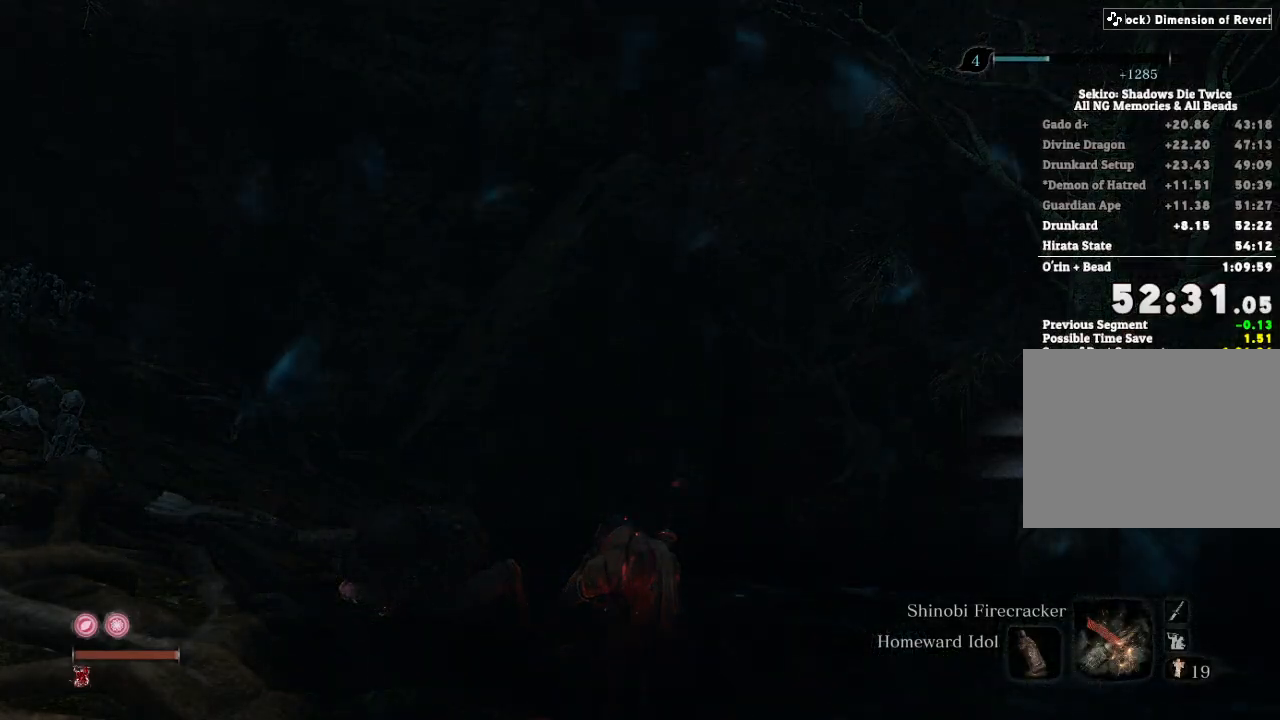
{"keys": ["e"], "mouse": ["mb4"], "events": [[17, "e", "up"], [117, "e", "down"], [200, "e", "up"], [300, "e", "down"], [383, "e", "up"], [500, "e", "down"]]}
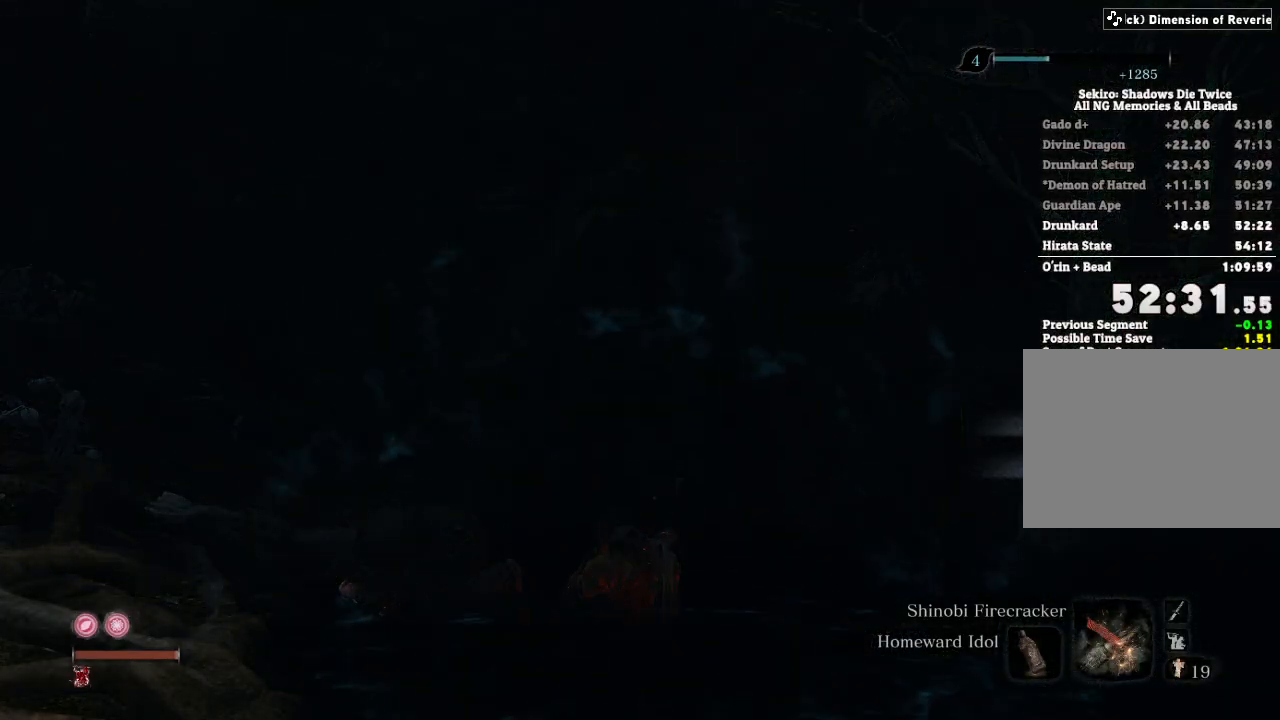
{"keys": [], "mouse": [], "events": [[100, "e", "up"], [167, "mouse_mb4", "up"], [200, "e", "down"], [300, "e", "up"], [383, "e", "down"], [483, "e", "up"]]}
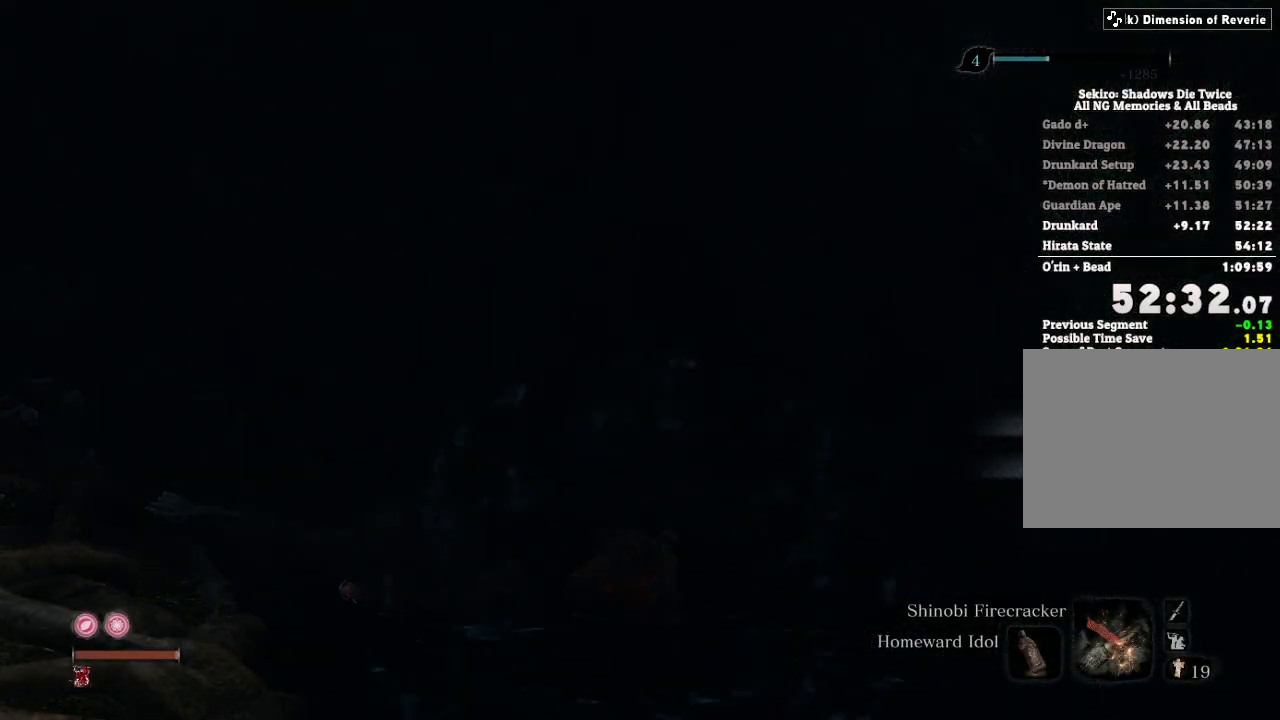
{"keys": ["e"], "mouse": [], "events": [[100, "e", "down"], [183, "e", "up"], [300, "e", "down"], [383, "e", "up"], [483, "e", "down"]]}
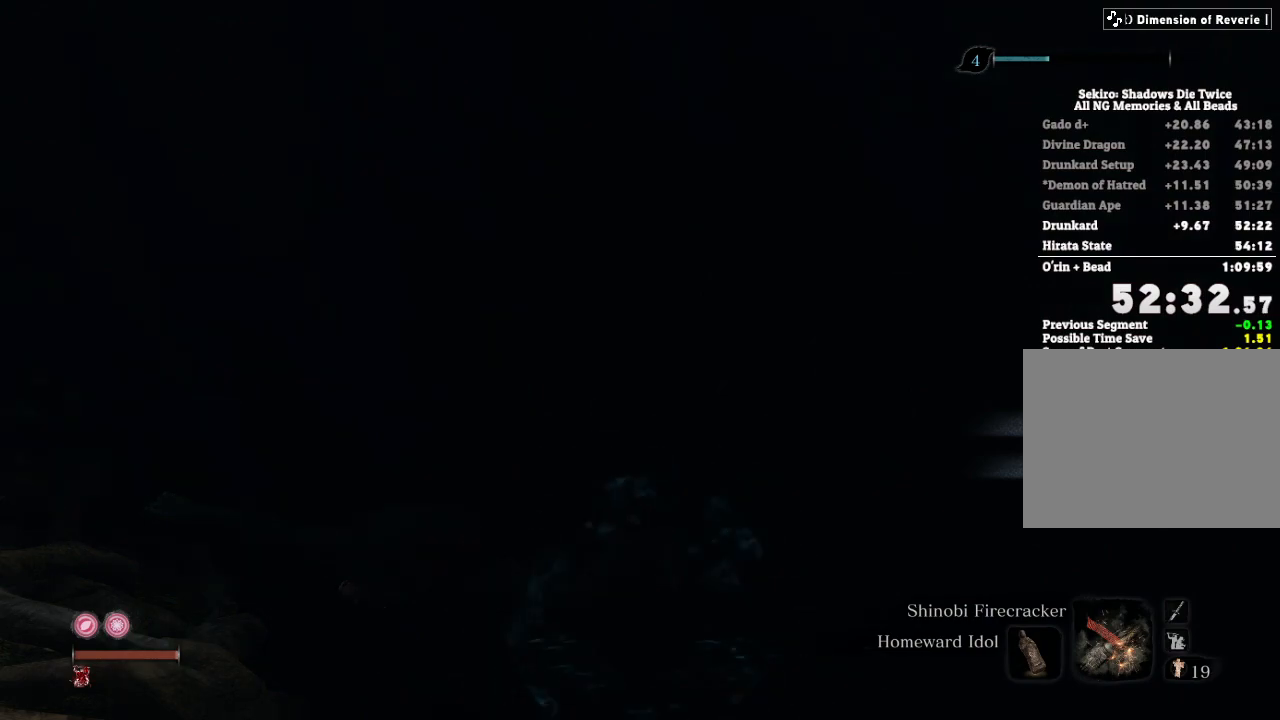
{"keys": [], "mouse": [], "events": [[67, "e", "up"], [183, "e", "down"], [283, "e", "up"]]}
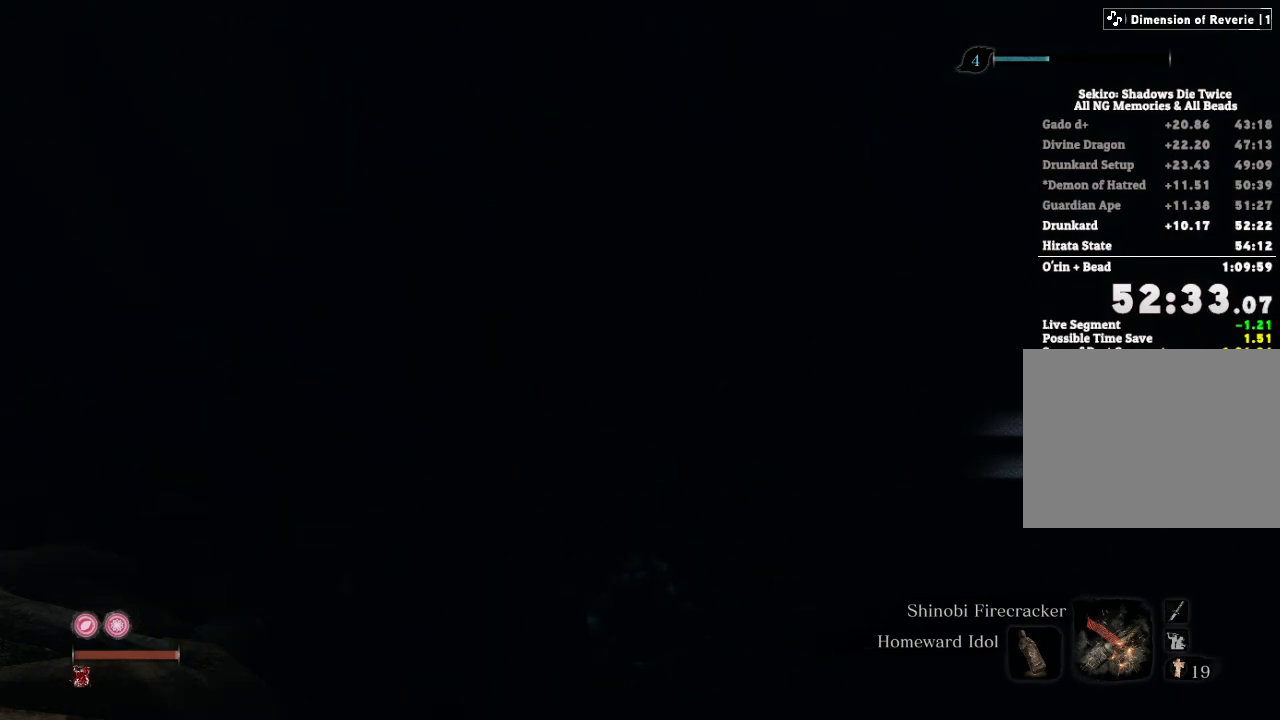
{"keys": [], "mouse": [], "events": []}
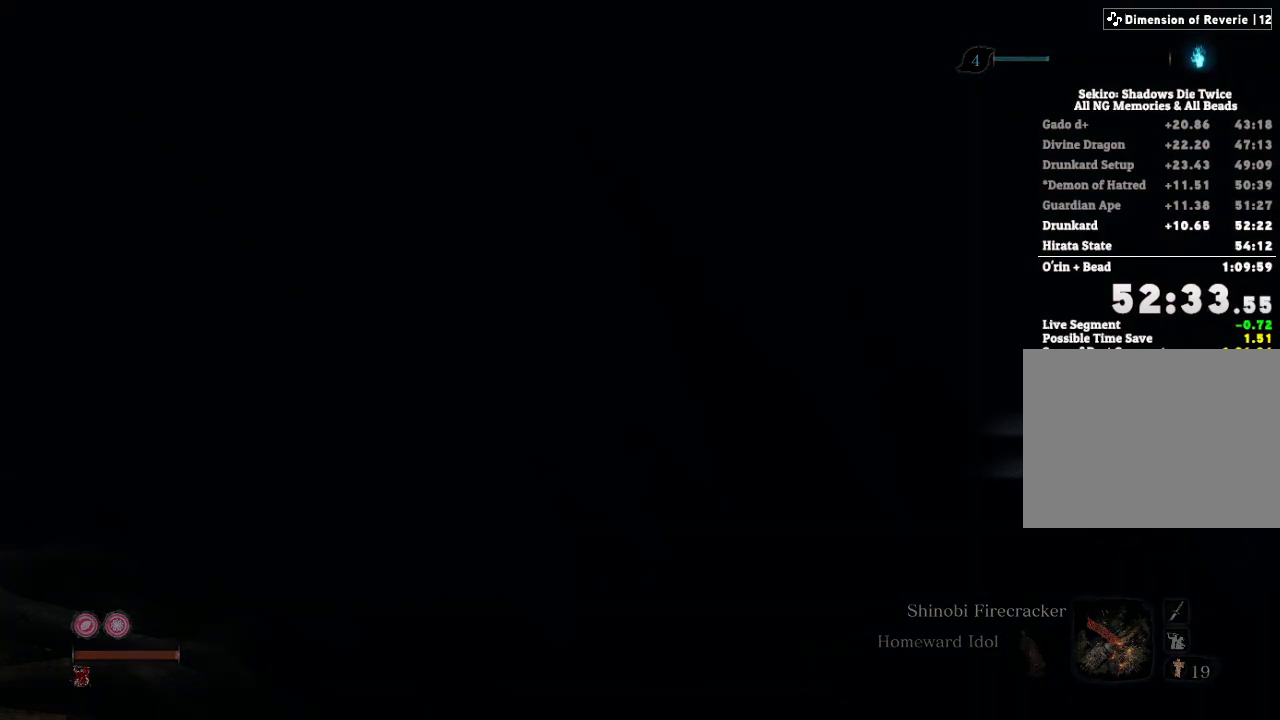
{"keys": [], "mouse": [], "events": []}
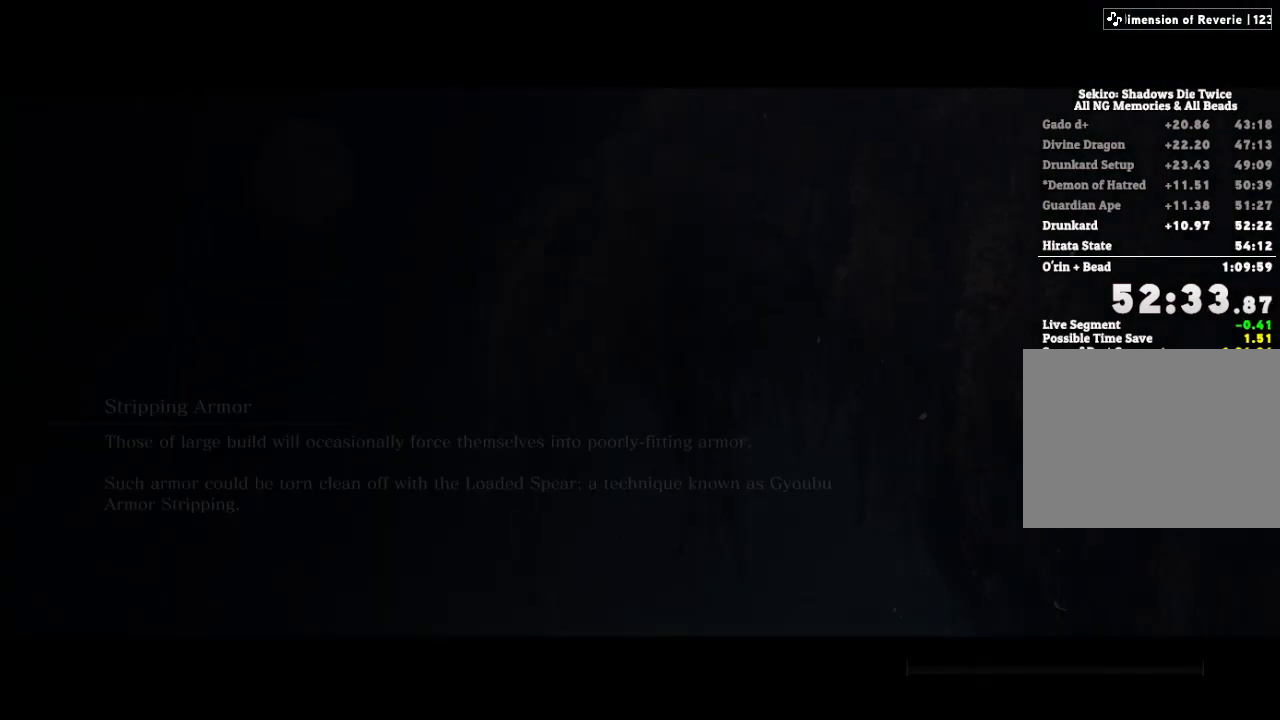
{"keys": [], "mouse": [], "events": []}
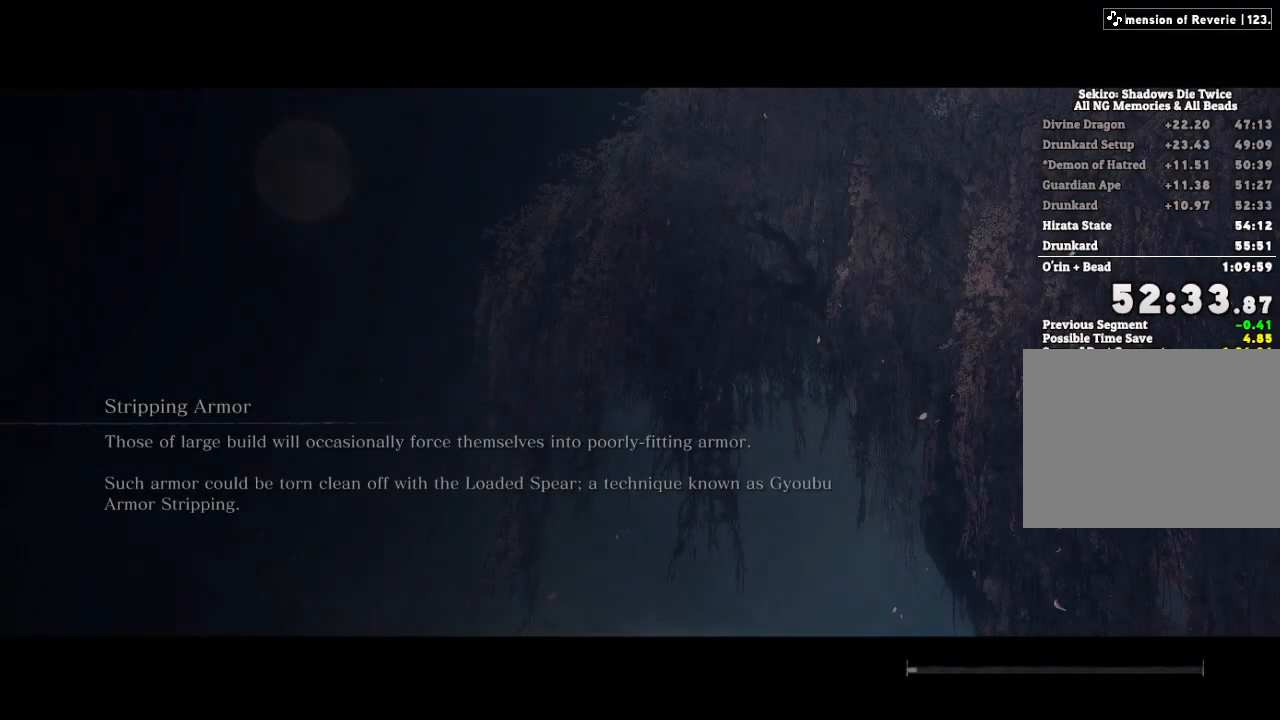
{"keys": [], "mouse": [], "events": []}
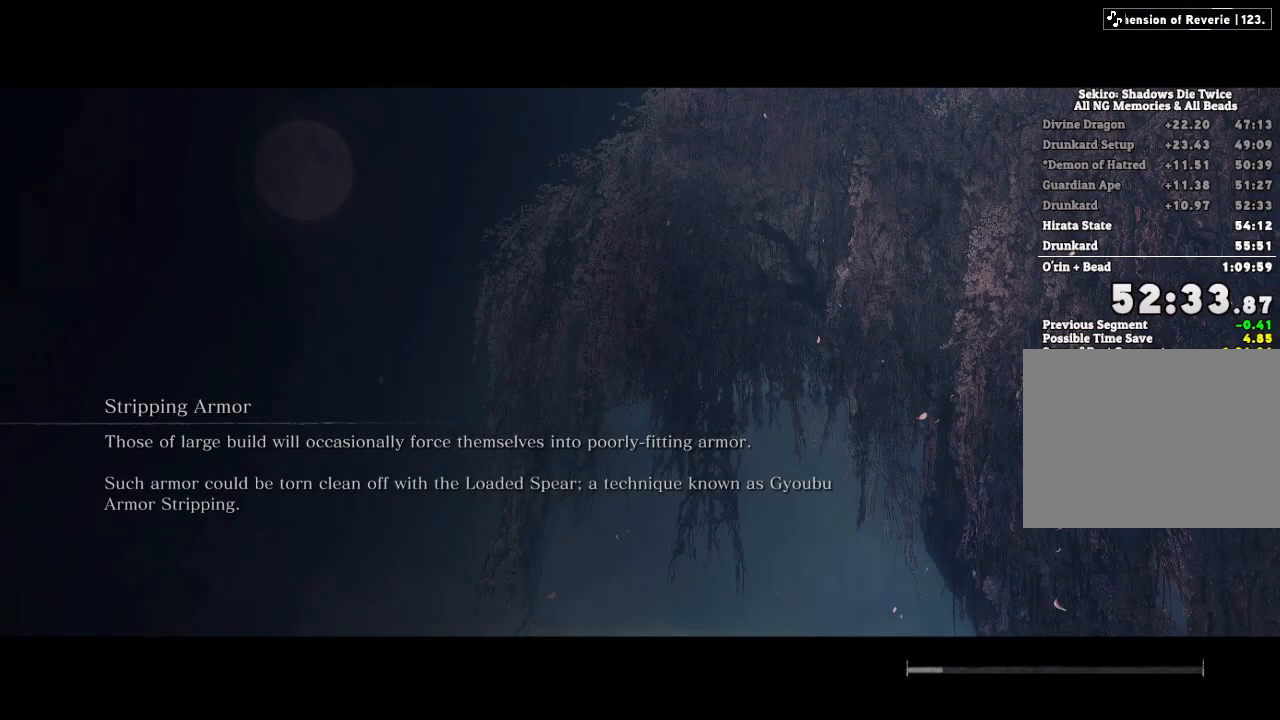
{"keys": [], "mouse": [], "events": []}
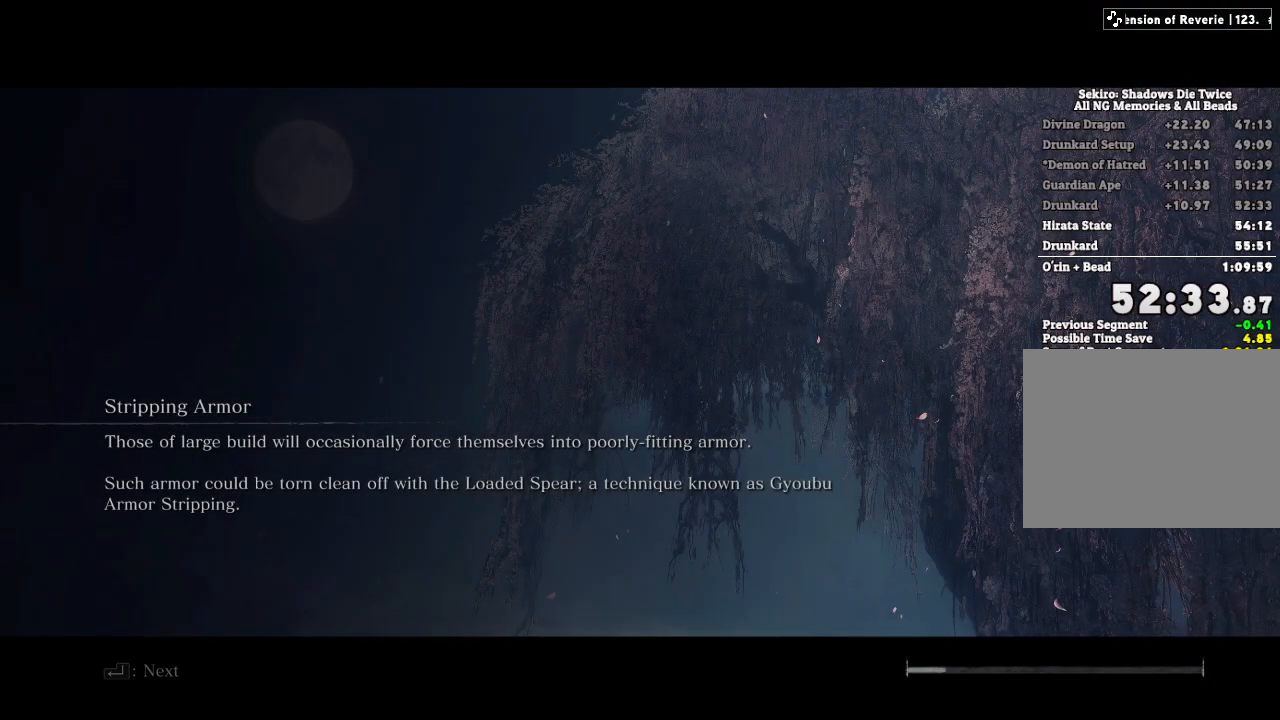
{"keys": [], "mouse": [], "events": []}
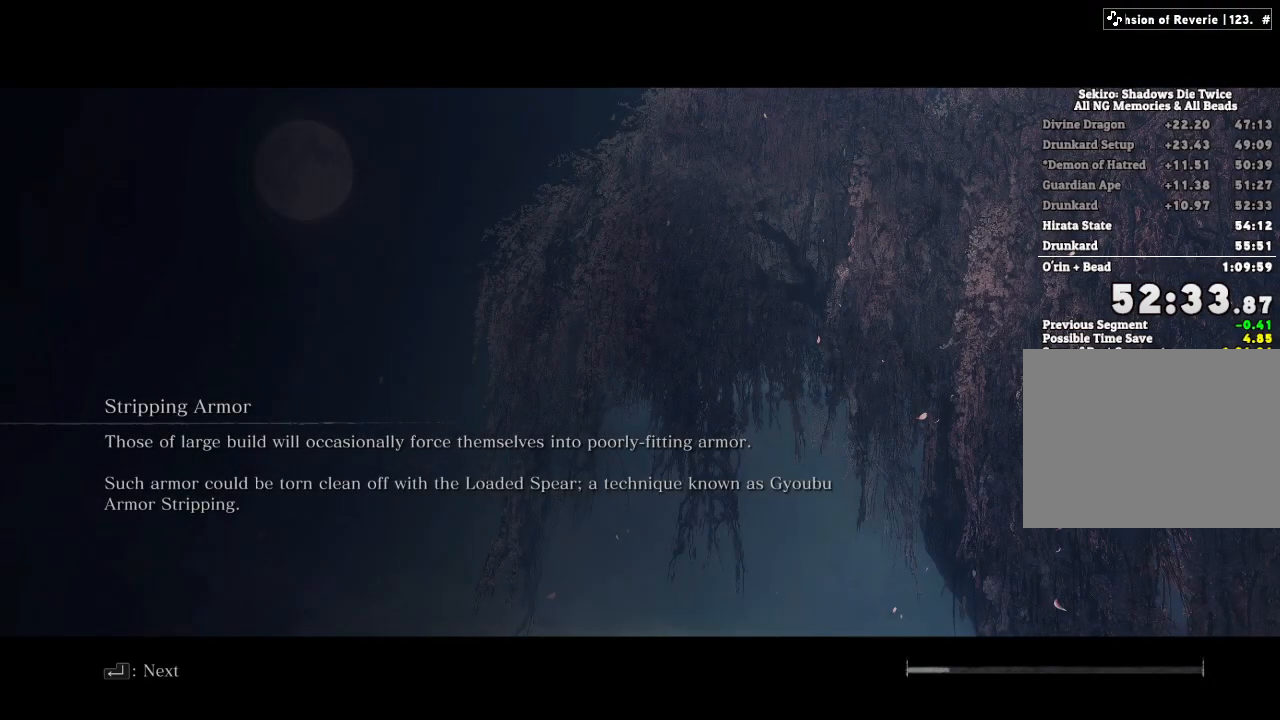
{"keys": ["w"], "mouse": [], "events": [[483, "w", "down"]]}
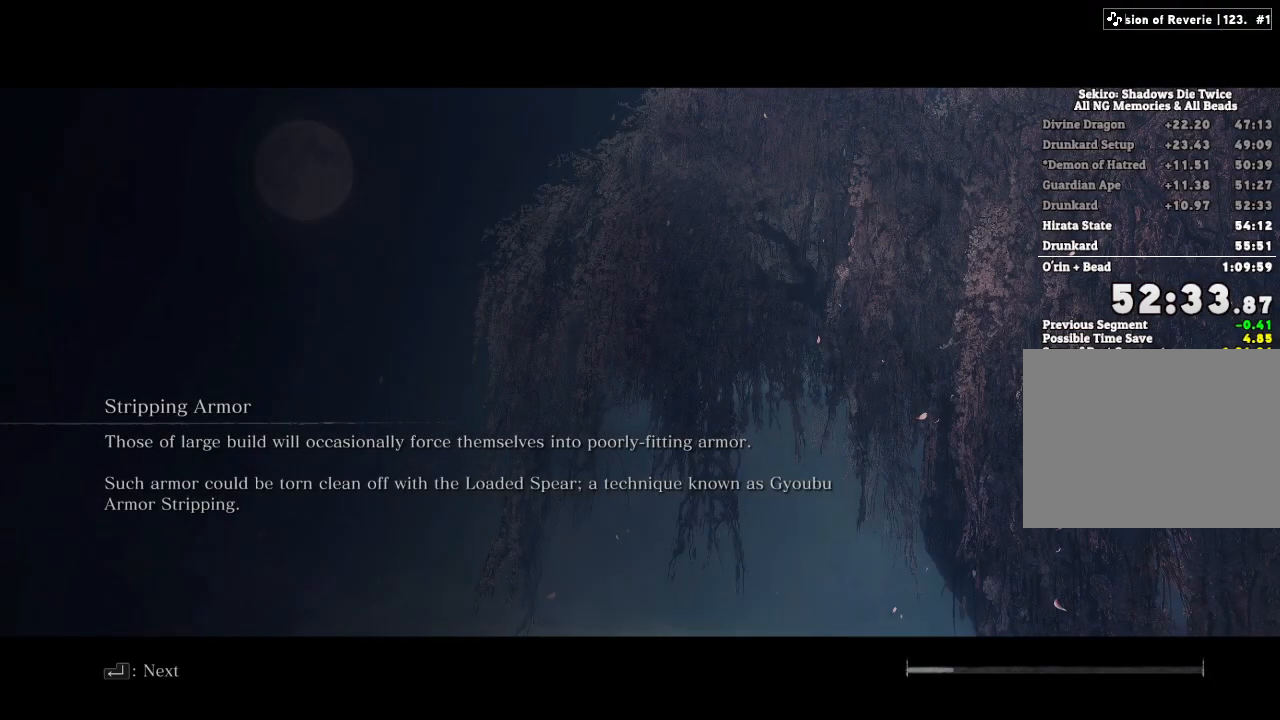
{"keys": [], "mouse": [], "events": [[67, "e", "down"], [133, "w", "up"], [150, "e", "up"], [250, "e", "down"], [300, "e", "up"], [383, "e", "down"], [433, "e", "up"]]}
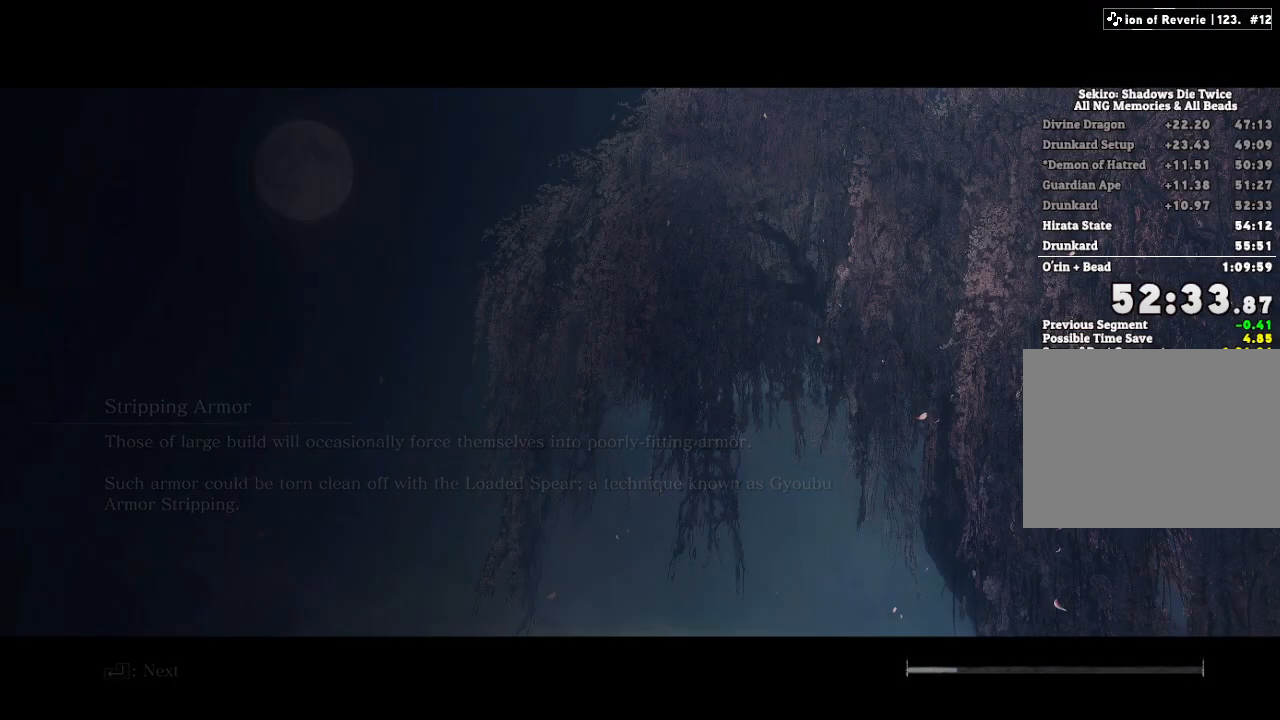
{"keys": ["e", "w"], "mouse": [], "events": [[17, "e", "down"], [83, "w", "down"], [100, "e", "up"], [183, "e", "down"], [200, "w", "up"], [250, "e", "up"], [283, "w", "down"], [333, "e", "down"], [367, "w", "up"], [400, "e", "up"], [433, "w", "down"], [500, "e", "down"]]}